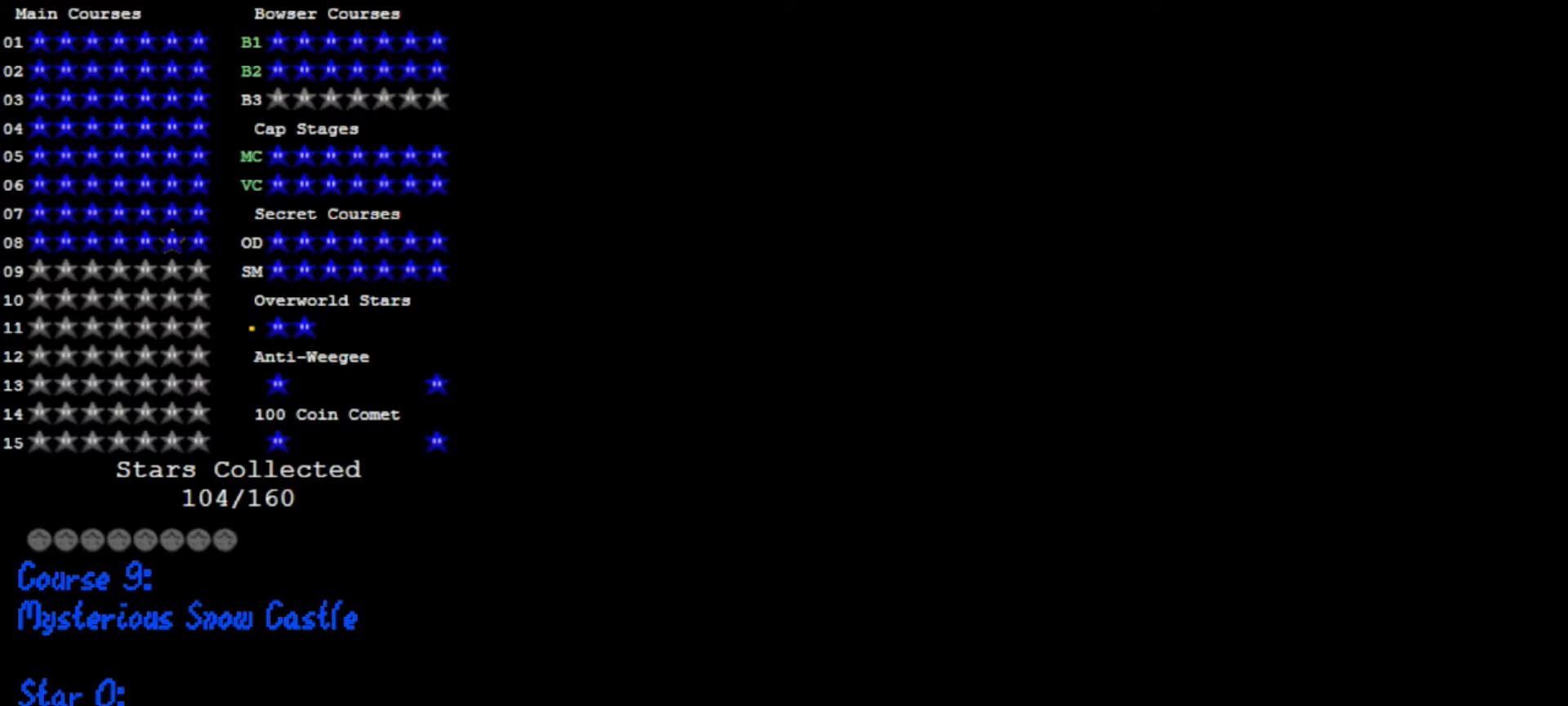
Gameplay with a controller (Nintendo layout); each line is a JSON object with the inputs held at the frame after it. "events" lists button and stick changes between this image and that frame as [ms after this image, input, new state], when the widget could be followed in between. Not read: L3 R3.
{"buttons": [], "left_stick": "center", "events": [[367, "C_LEFT", "down"], [467, "C_LEFT", "up"]]}
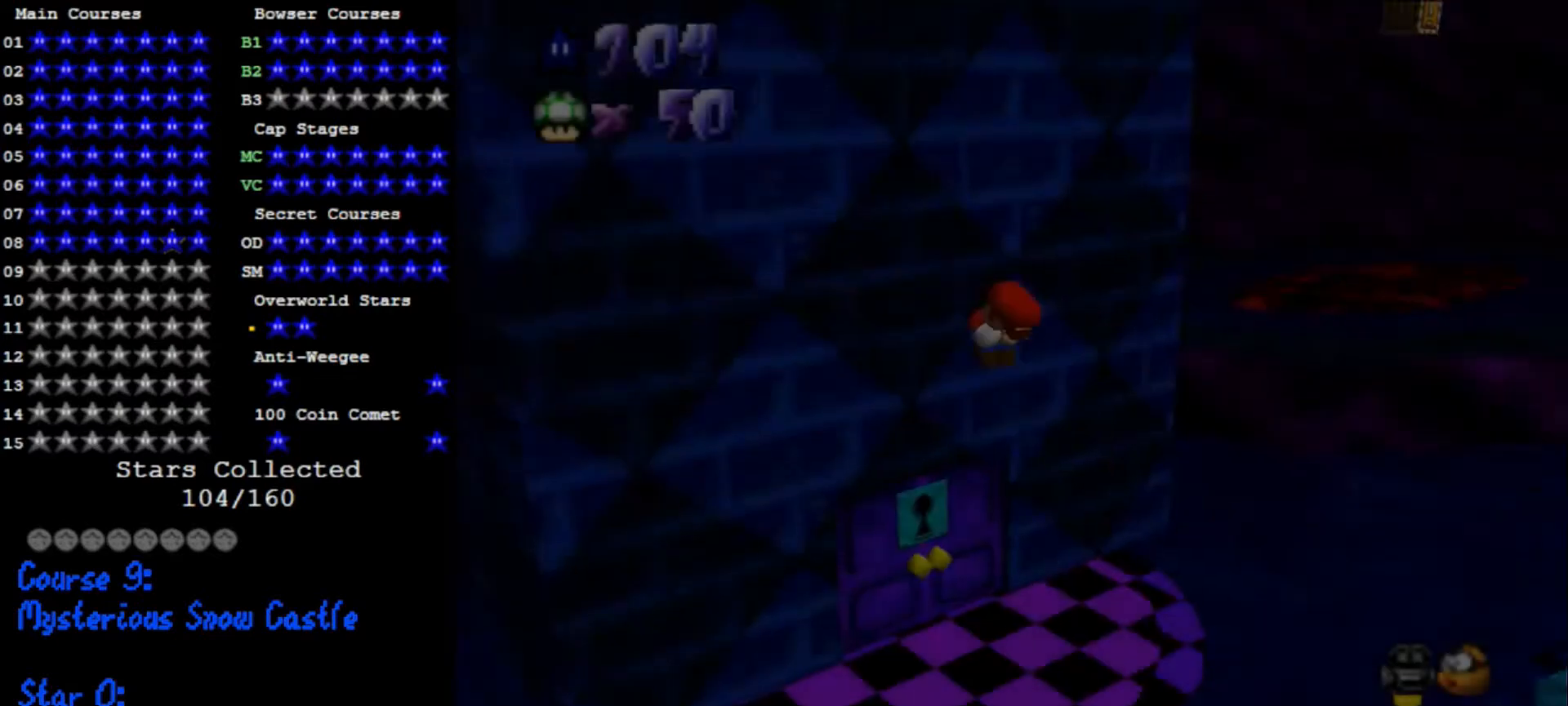
{"buttons": [], "left_stick": "up-right", "events": [[67, "C_LEFT", "down"], [133, "left_stick", "up-right"], [200, "C_LEFT", "up"]]}
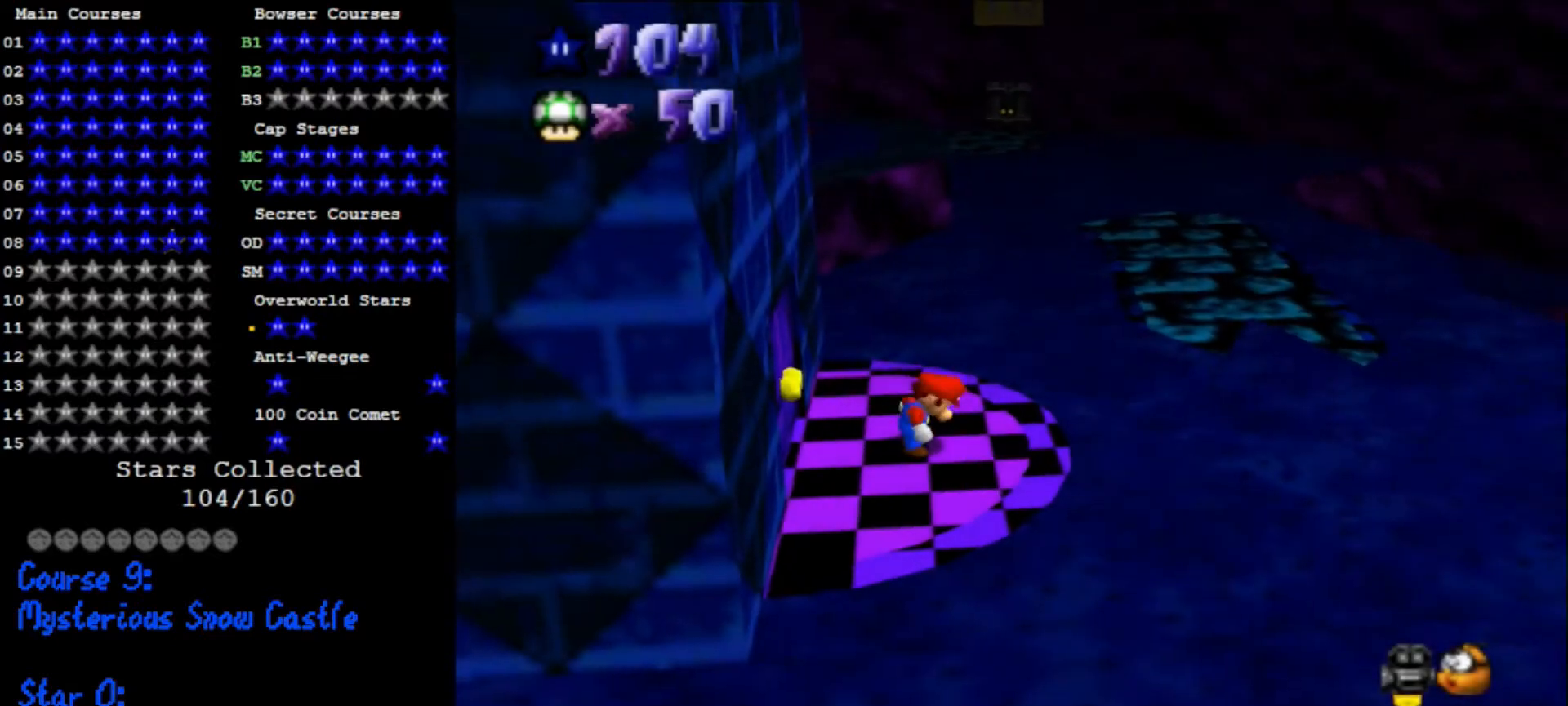
{"buttons": [], "left_stick": "up-right", "events": []}
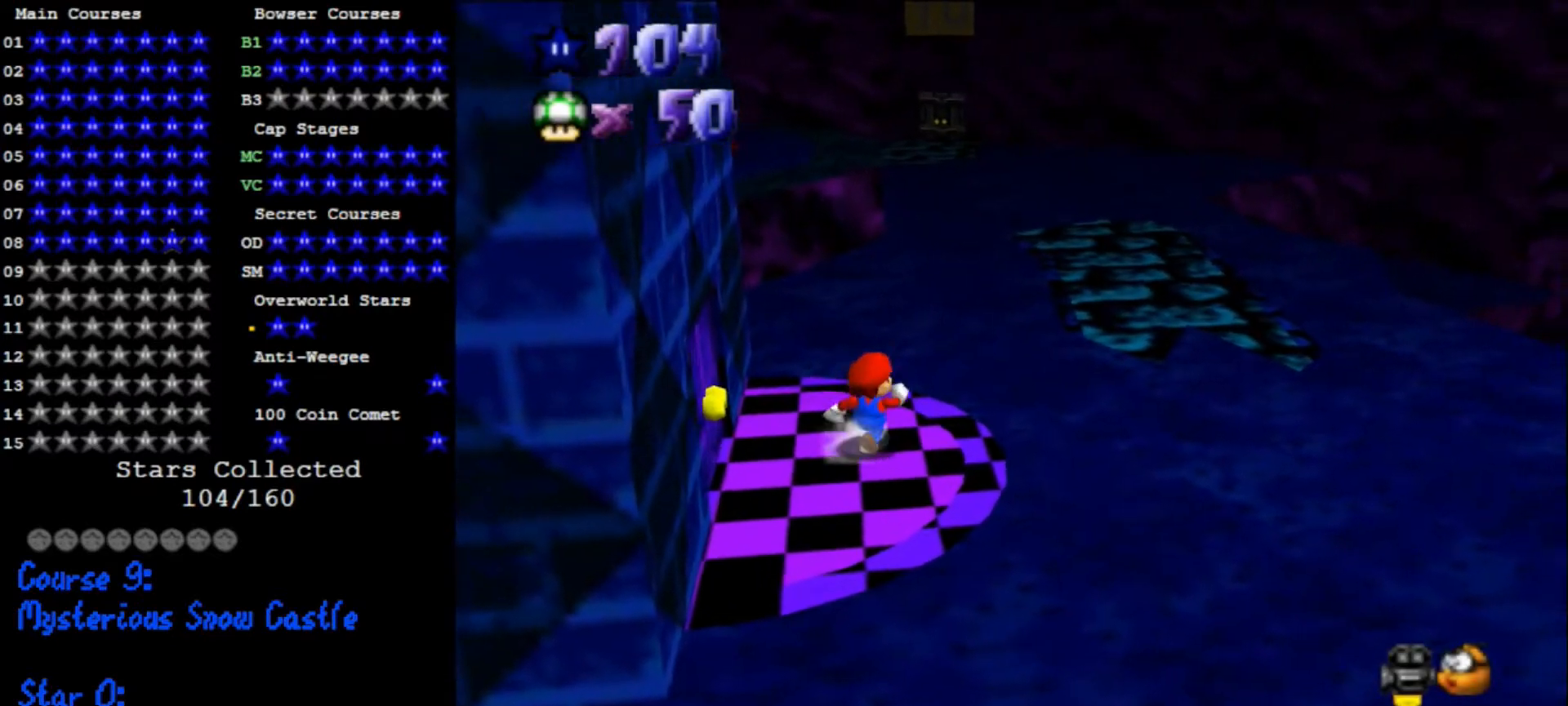
{"buttons": [], "left_stick": "up", "events": [[100, "Z", "down"], [133, "A", "down"], [300, "Z", "up"], [367, "left_stick", "up"], [467, "A", "up"]]}
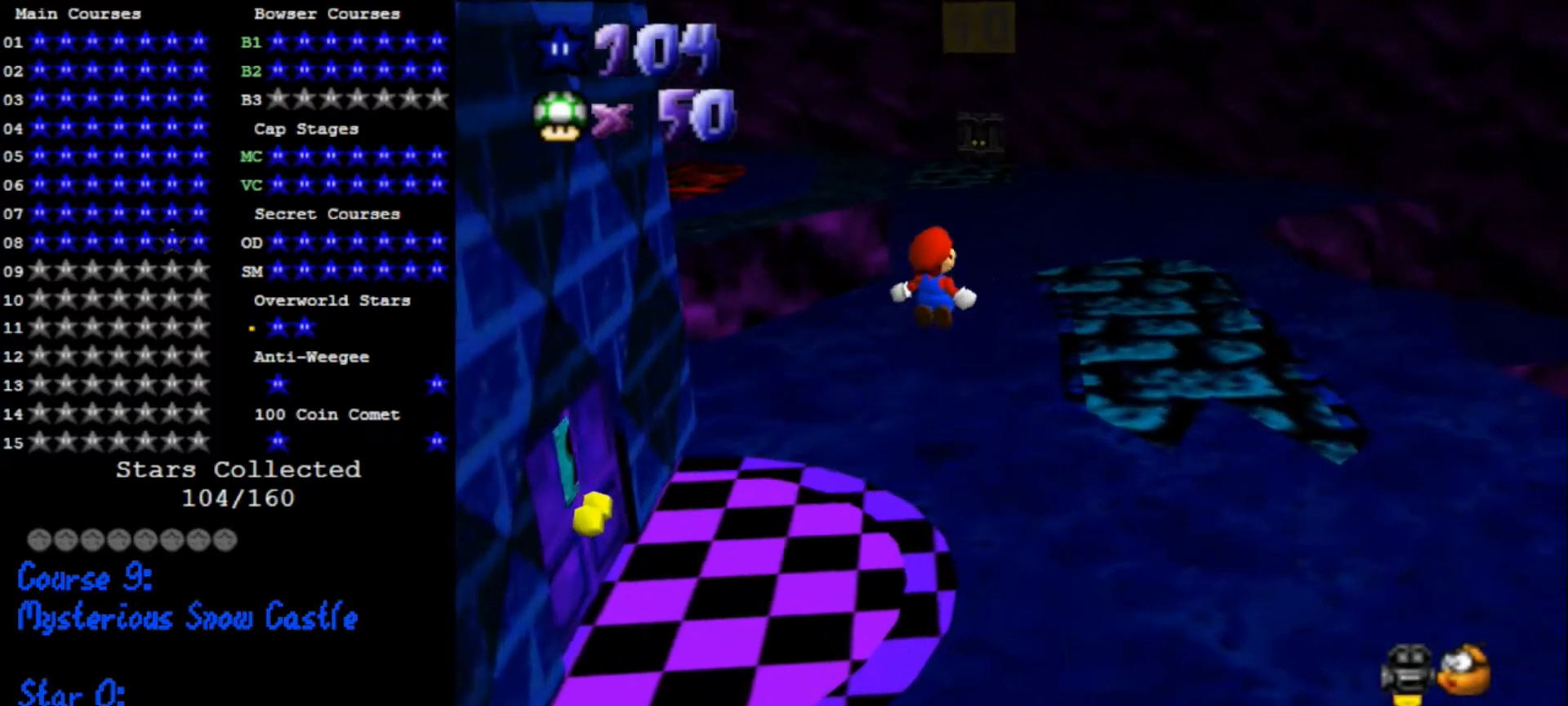
{"buttons": [], "left_stick": "up", "events": []}
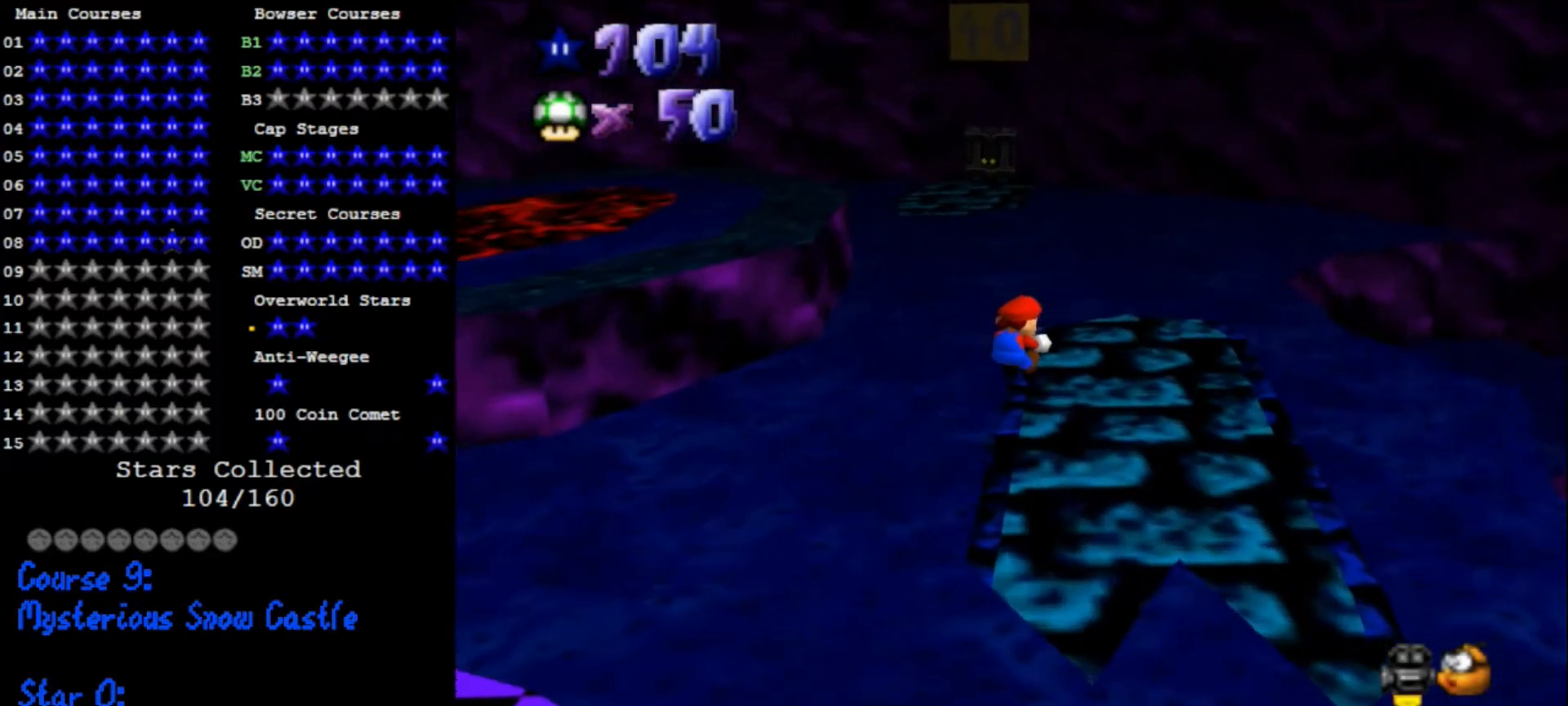
{"buttons": [], "left_stick": "up", "events": []}
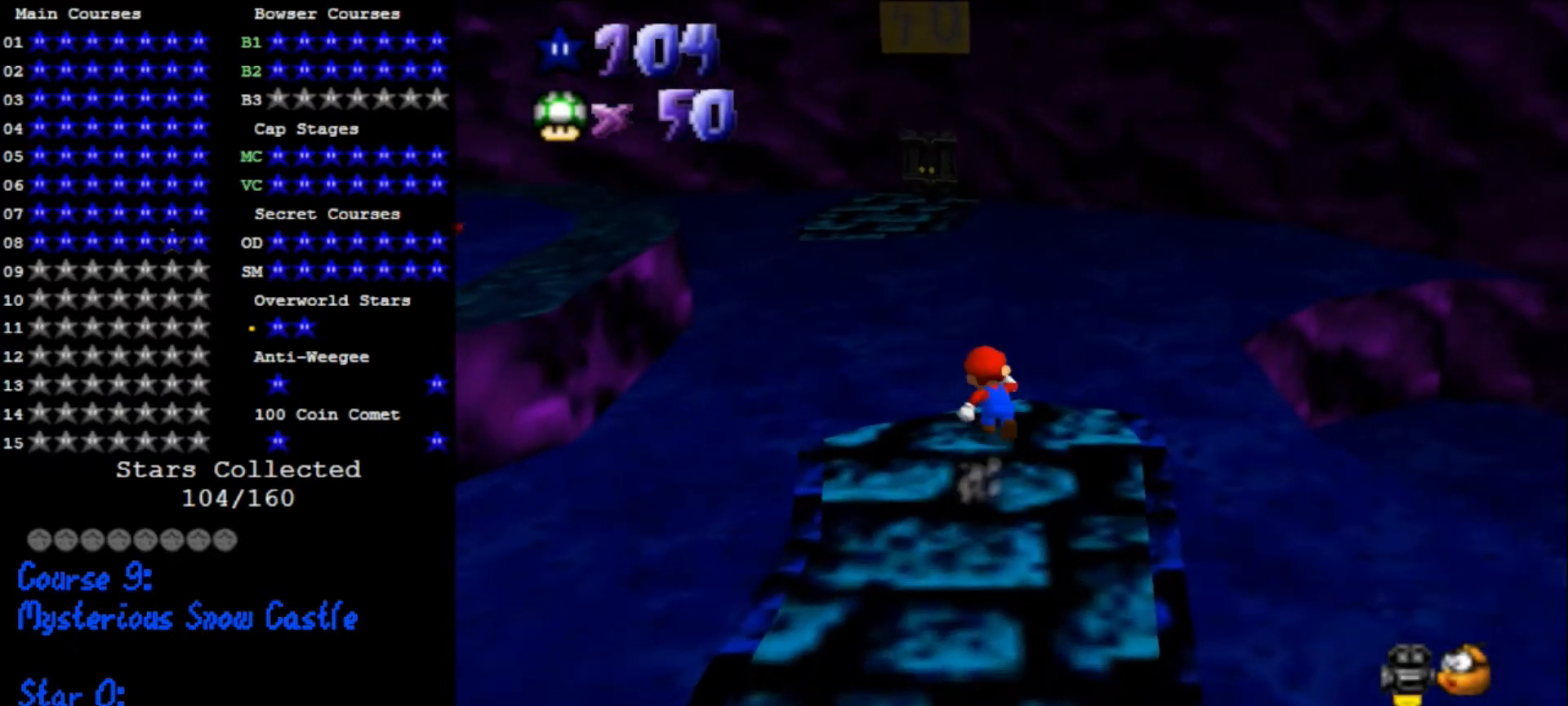
{"buttons": ["A"], "left_stick": "up", "events": [[100, "Z", "down"], [167, "A", "down"], [267, "Z", "up"]]}
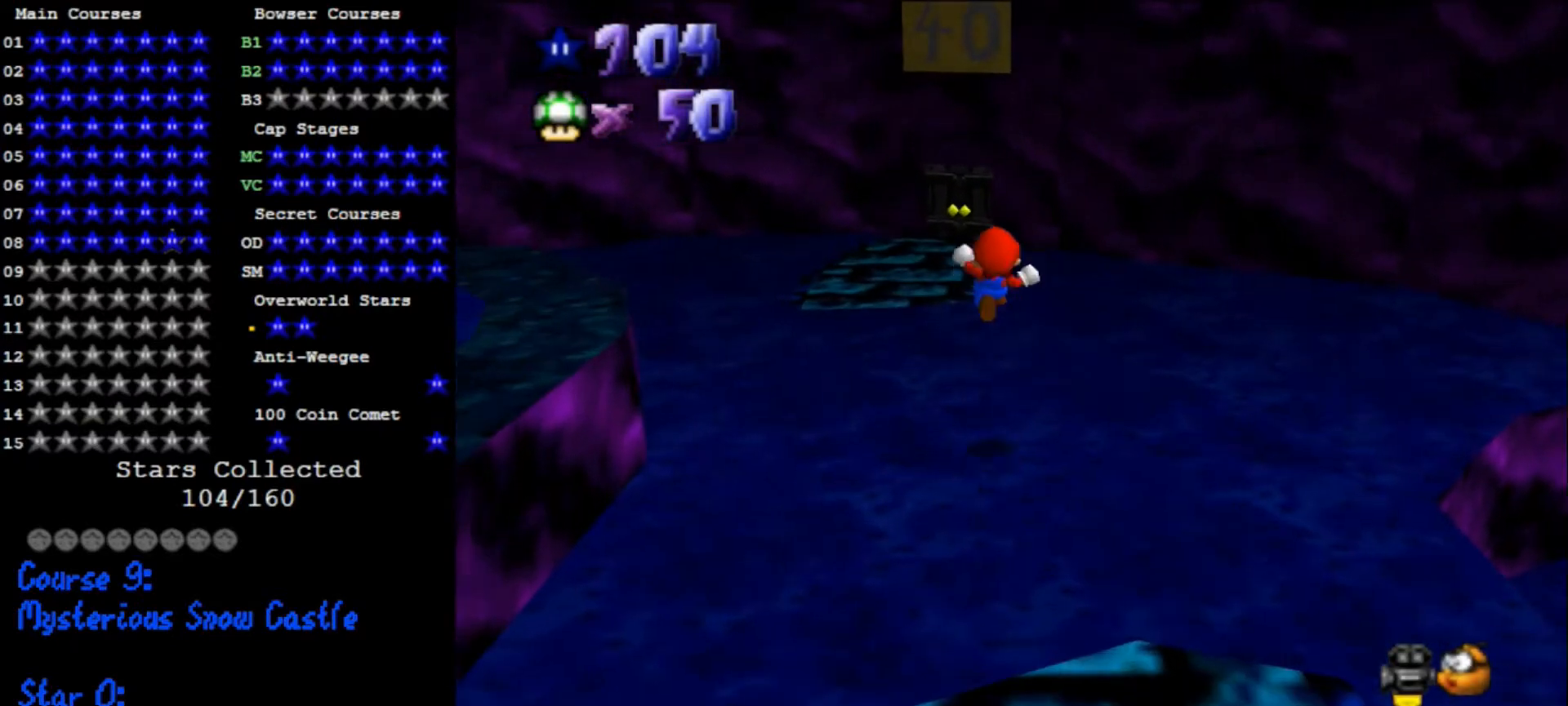
{"buttons": ["A"], "left_stick": "up", "events": []}
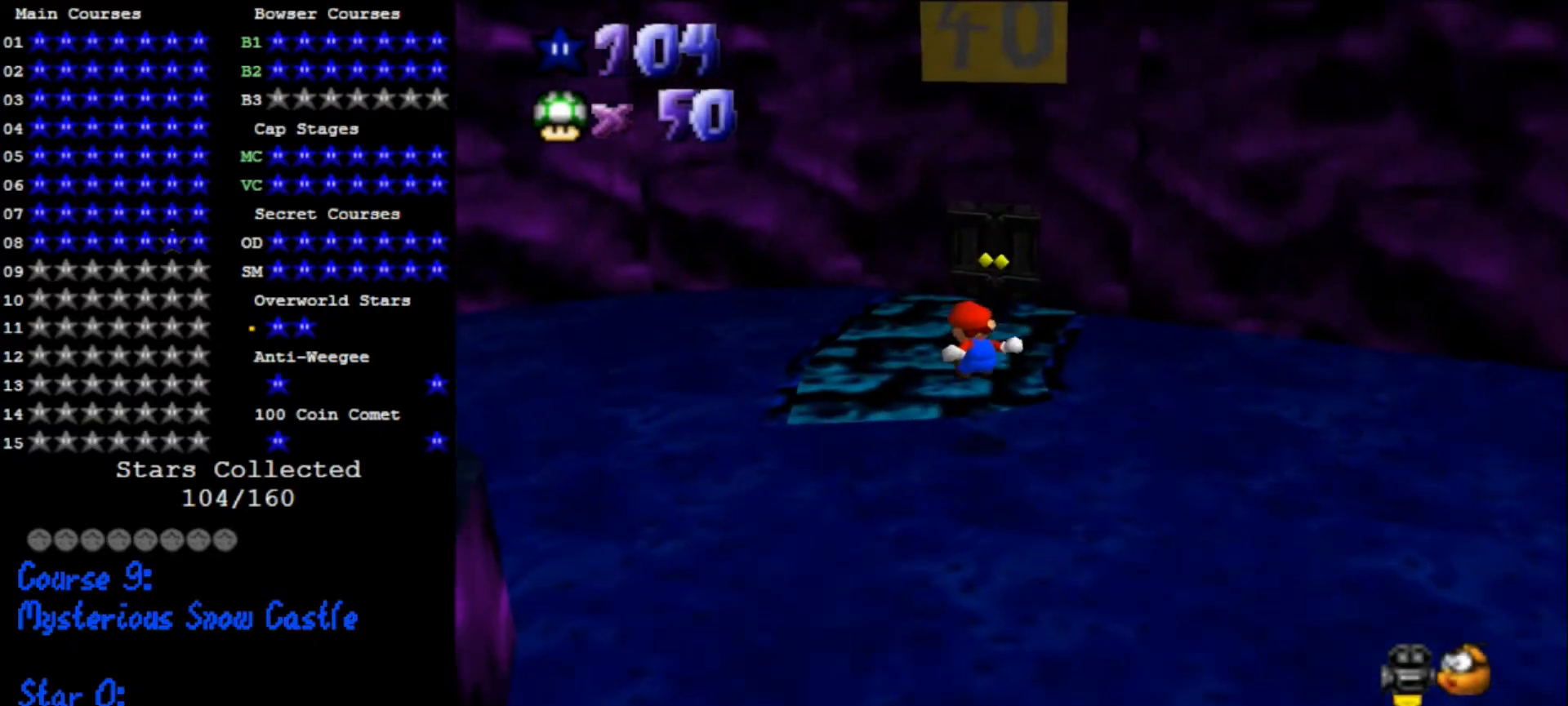
{"buttons": [], "left_stick": "up", "events": [[200, "A", "up"]]}
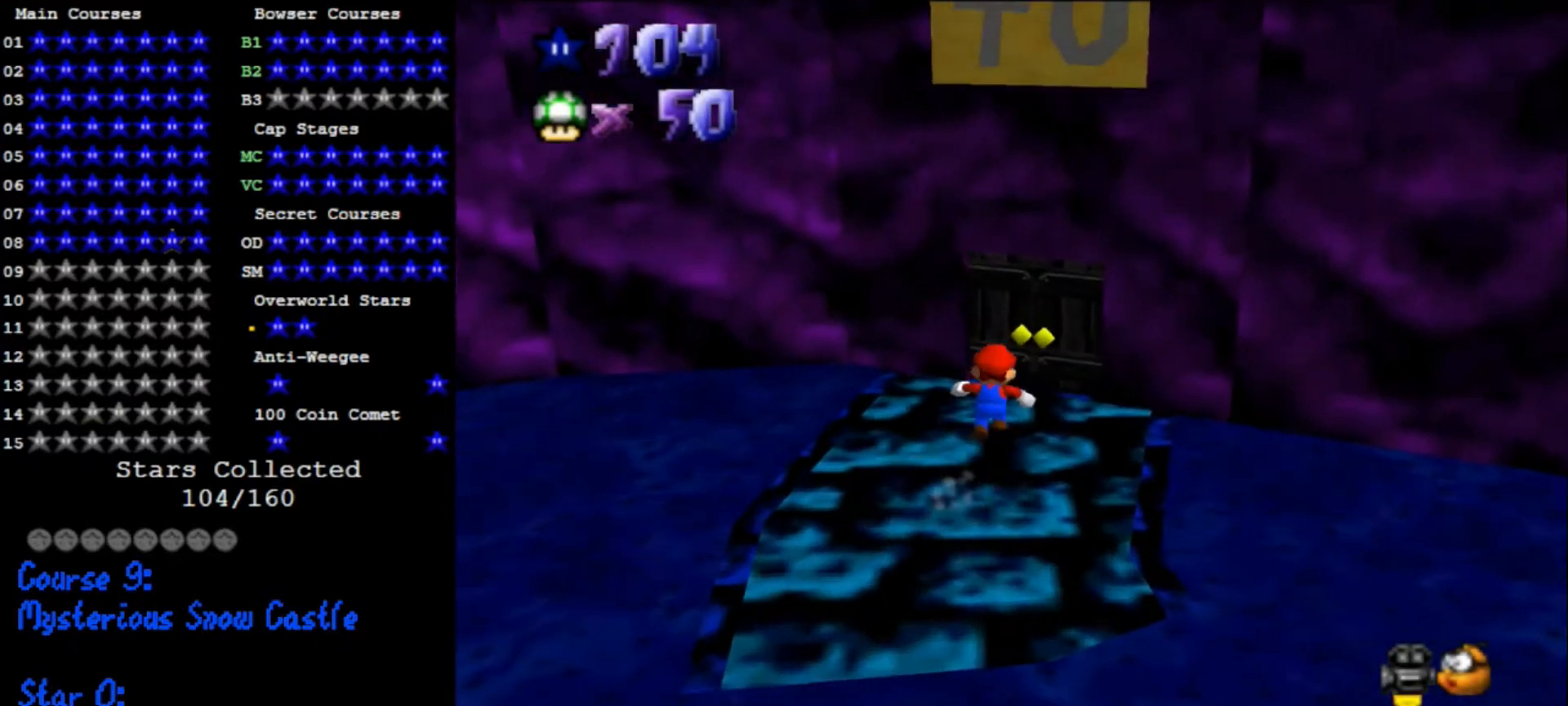
{"buttons": [], "left_stick": "up", "events": []}
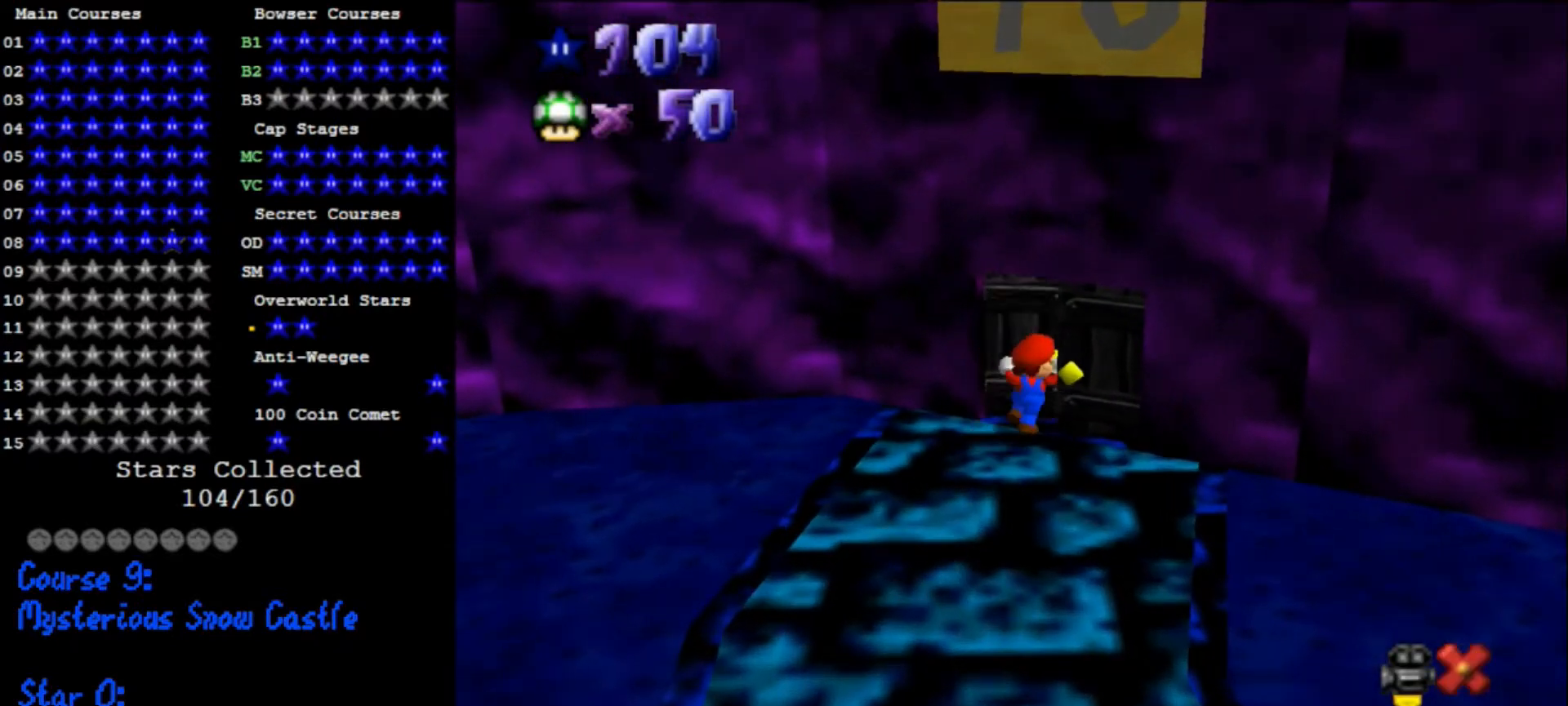
{"buttons": [], "left_stick": "up", "events": []}
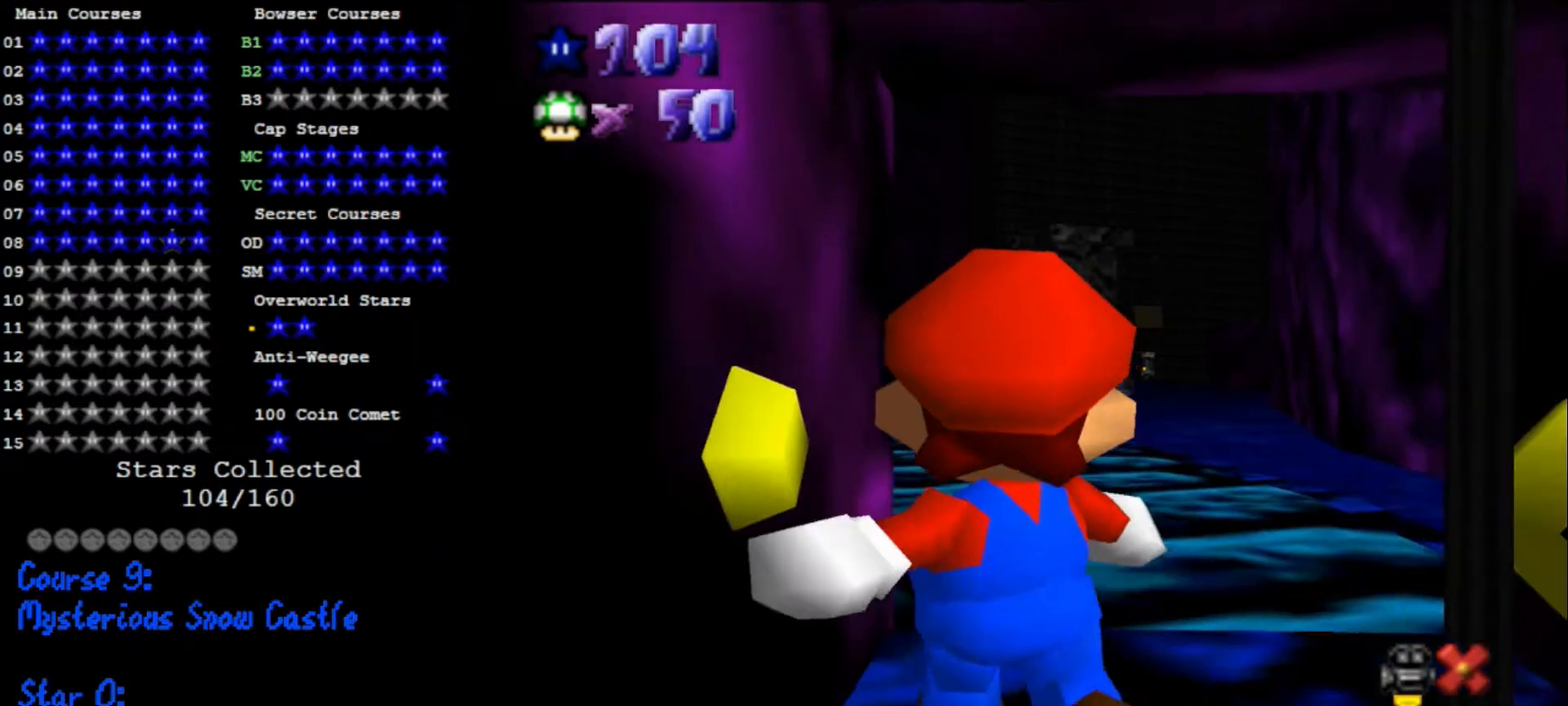
{"buttons": ["A"], "left_stick": "up", "events": [[367, "A", "down"]]}
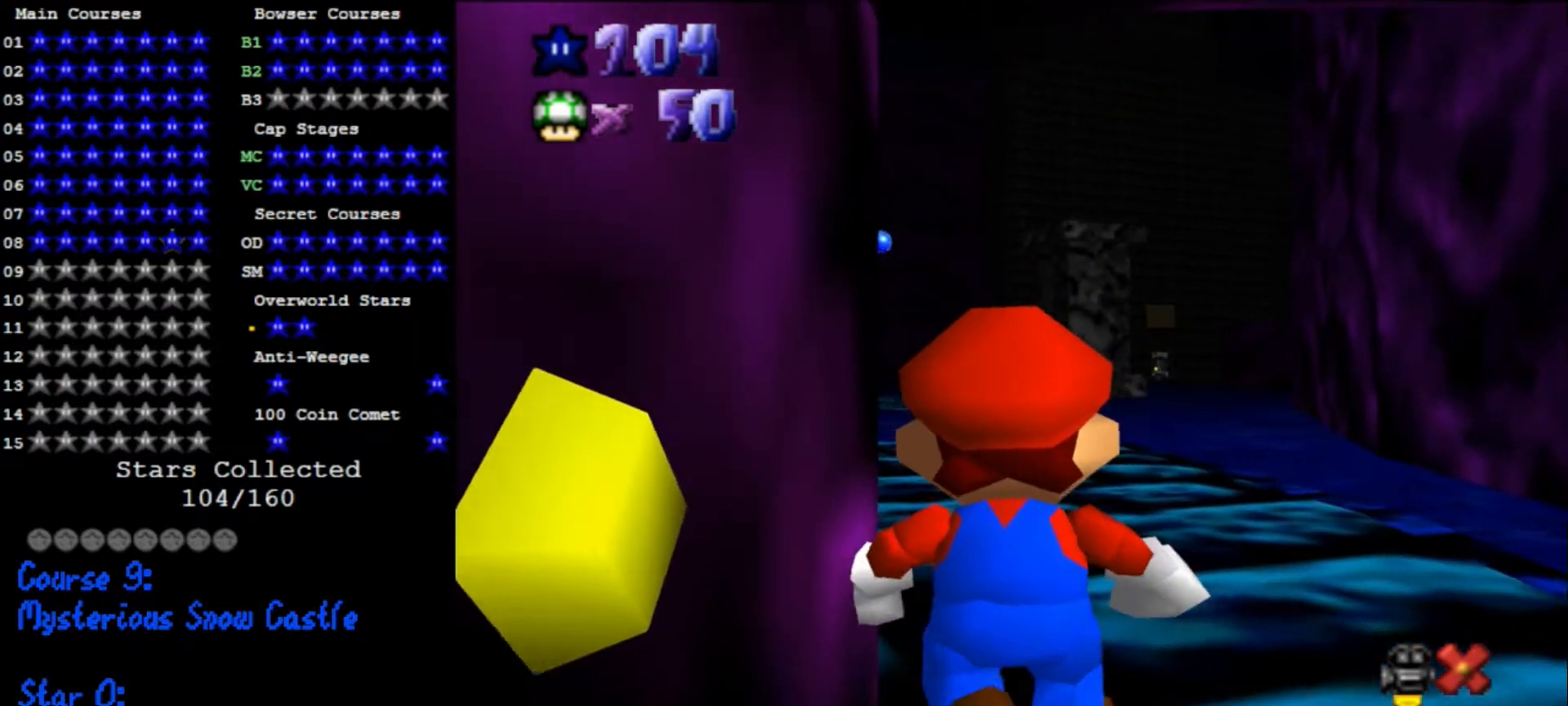
{"buttons": ["A"], "left_stick": "up", "events": []}
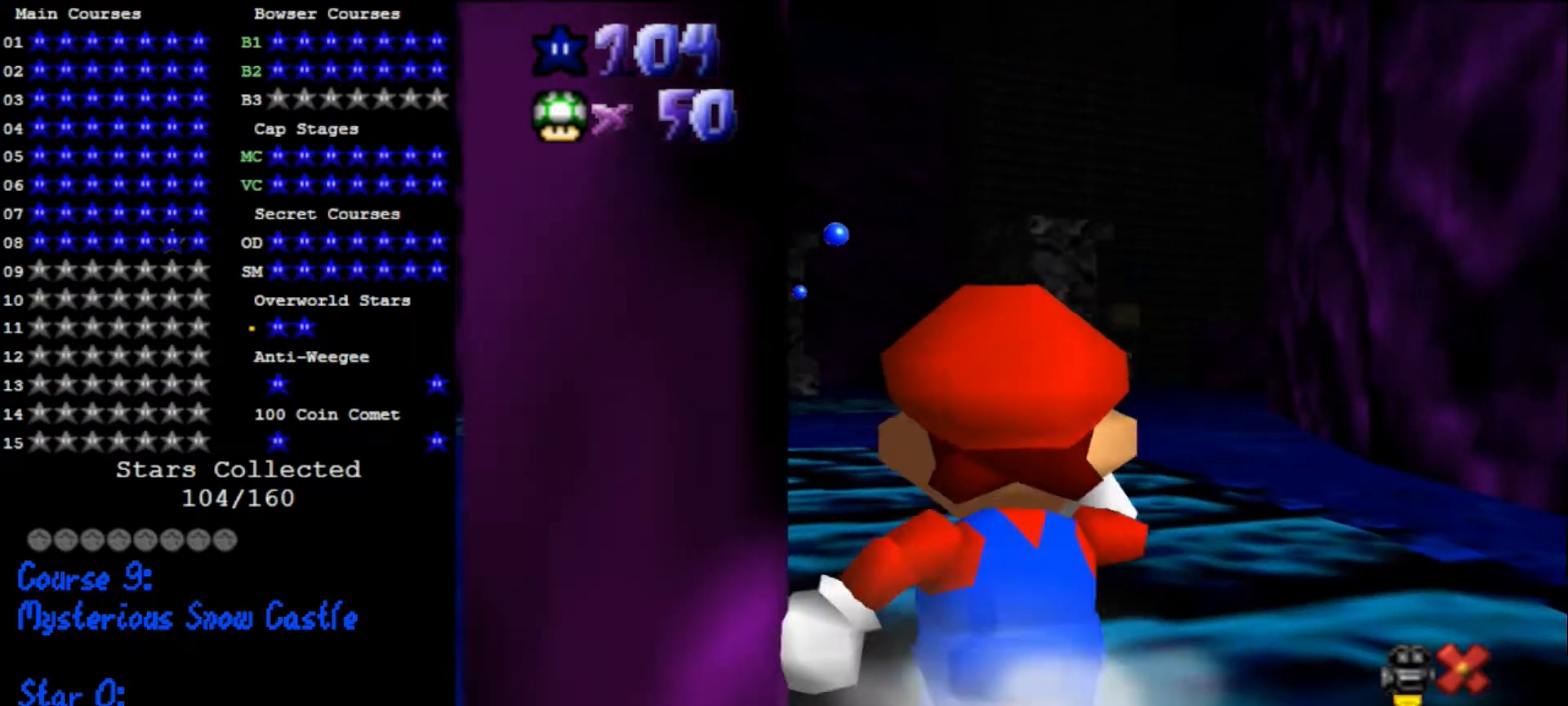
{"buttons": [], "left_stick": "up", "events": [[33, "B", "down"], [133, "B", "up"], [467, "A", "up"]]}
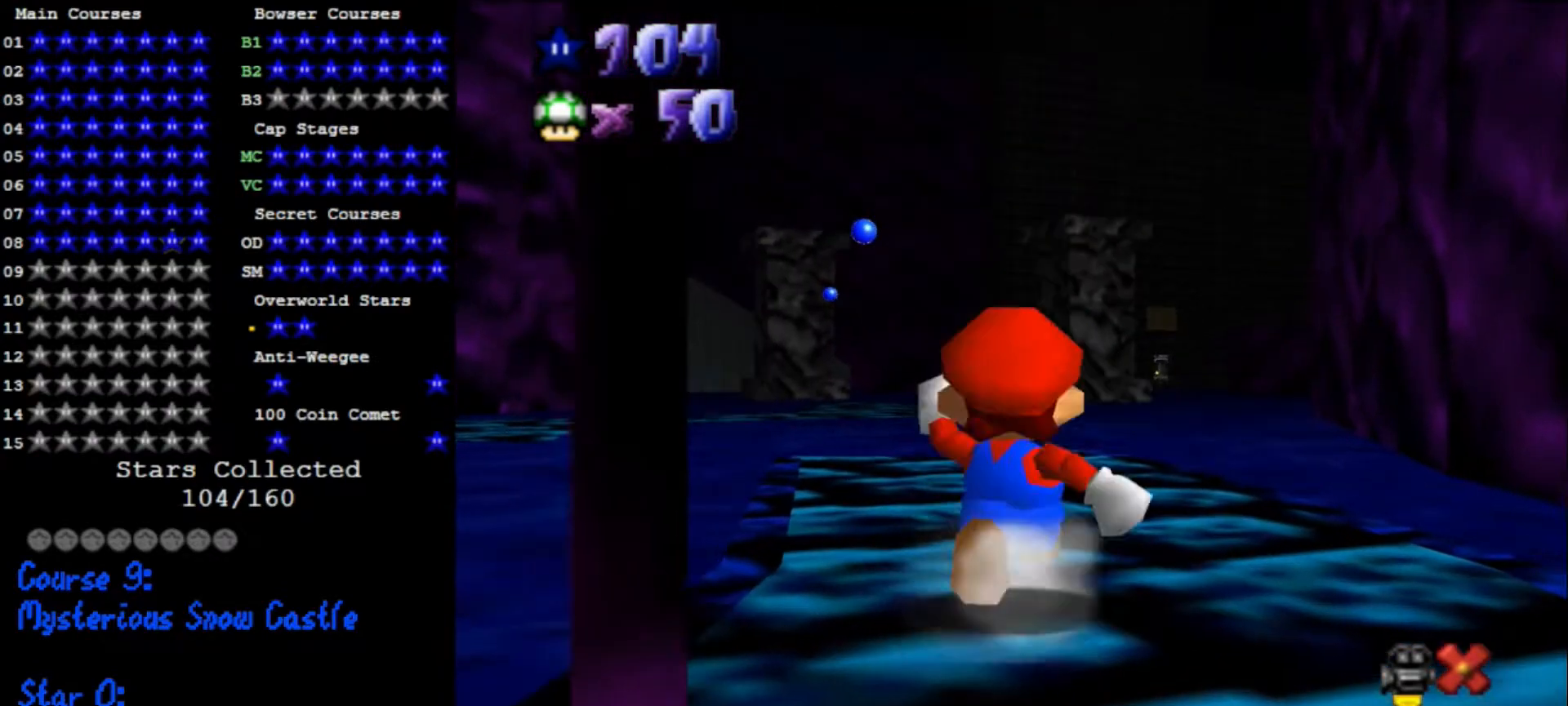
{"buttons": [], "left_stick": "up-right", "events": [[467, "left_stick", "up-right"]]}
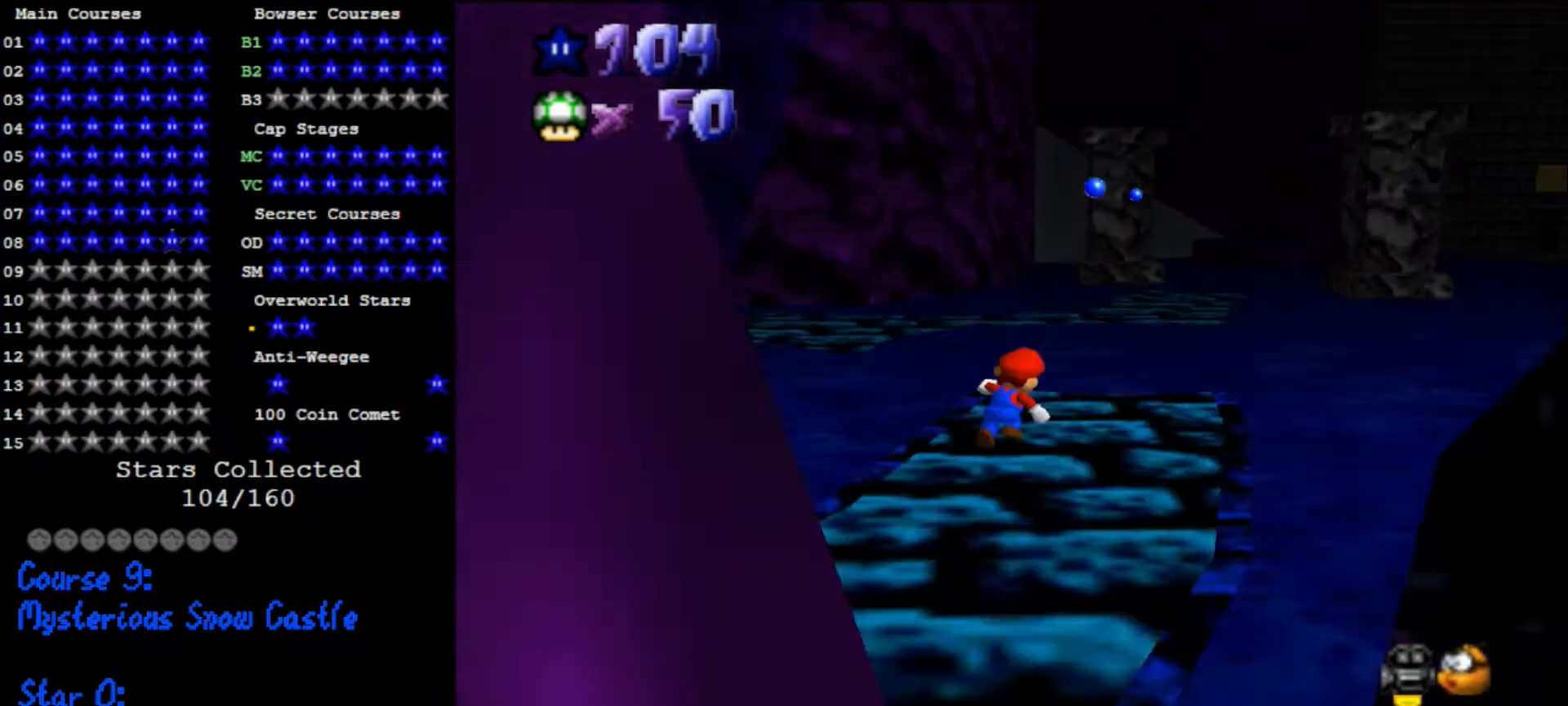
{"buttons": ["A", "Z"], "left_stick": "up", "events": [[200, "left_stick", "up"], [400, "Z", "down"], [433, "A", "down"]]}
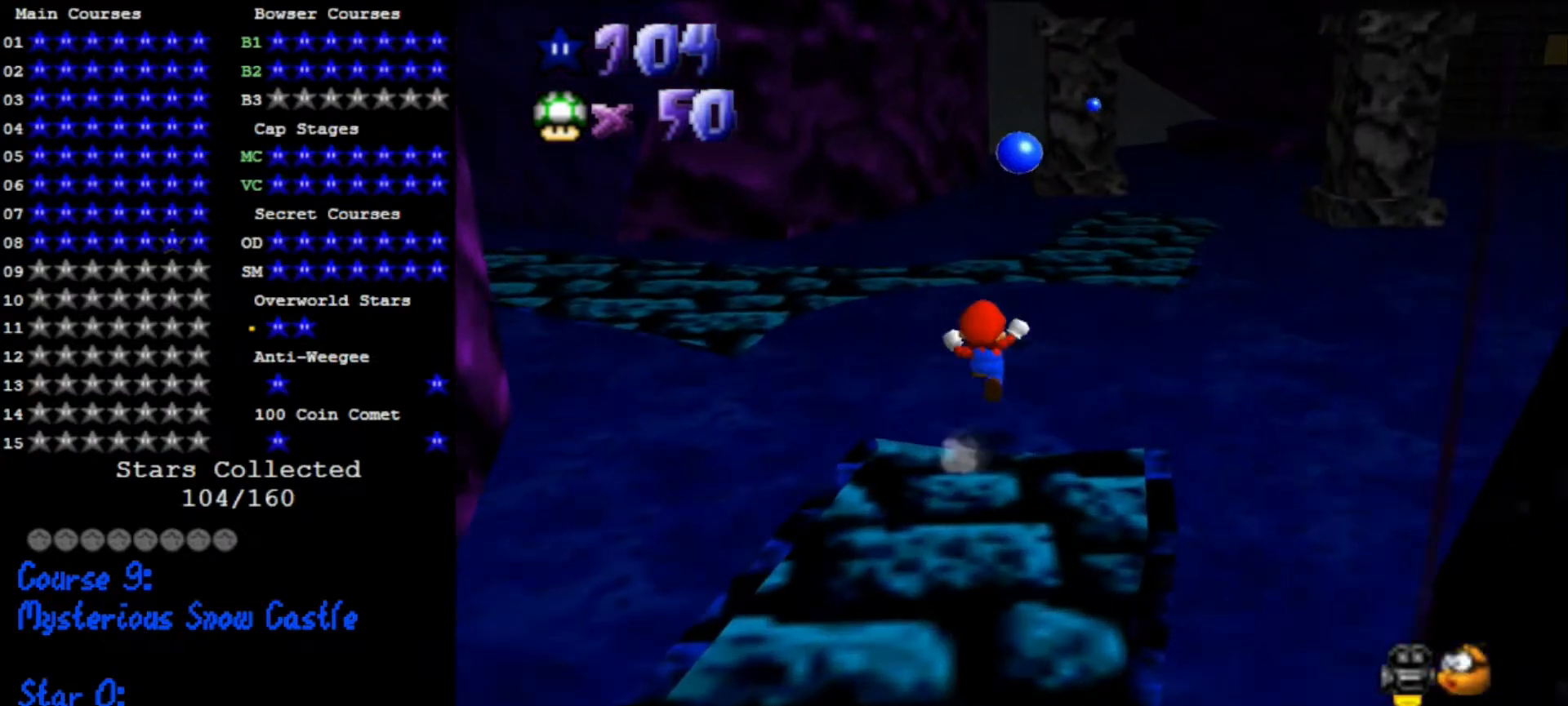
{"buttons": [], "left_stick": "up", "events": [[67, "A", "up"], [100, "Z", "up"]]}
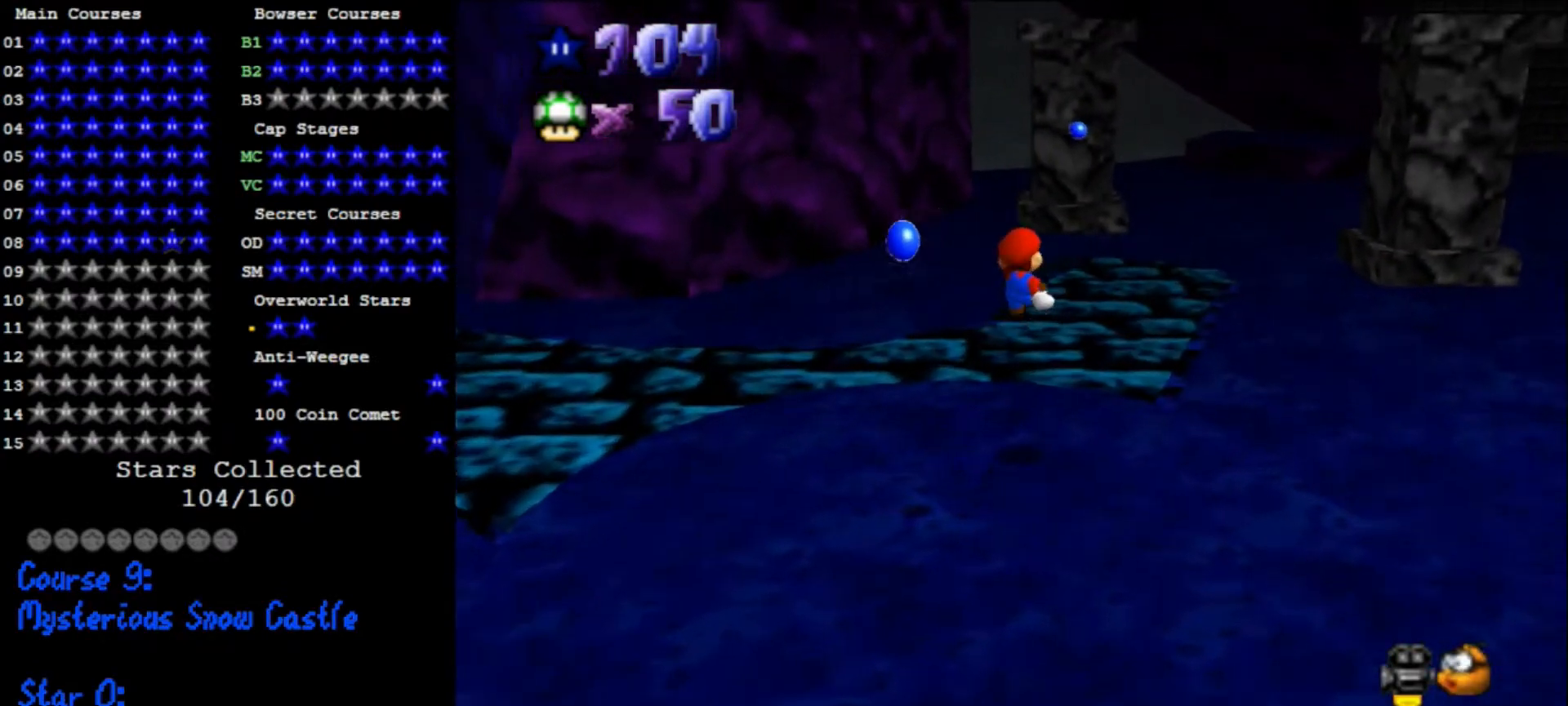
{"buttons": [], "left_stick": "up", "events": []}
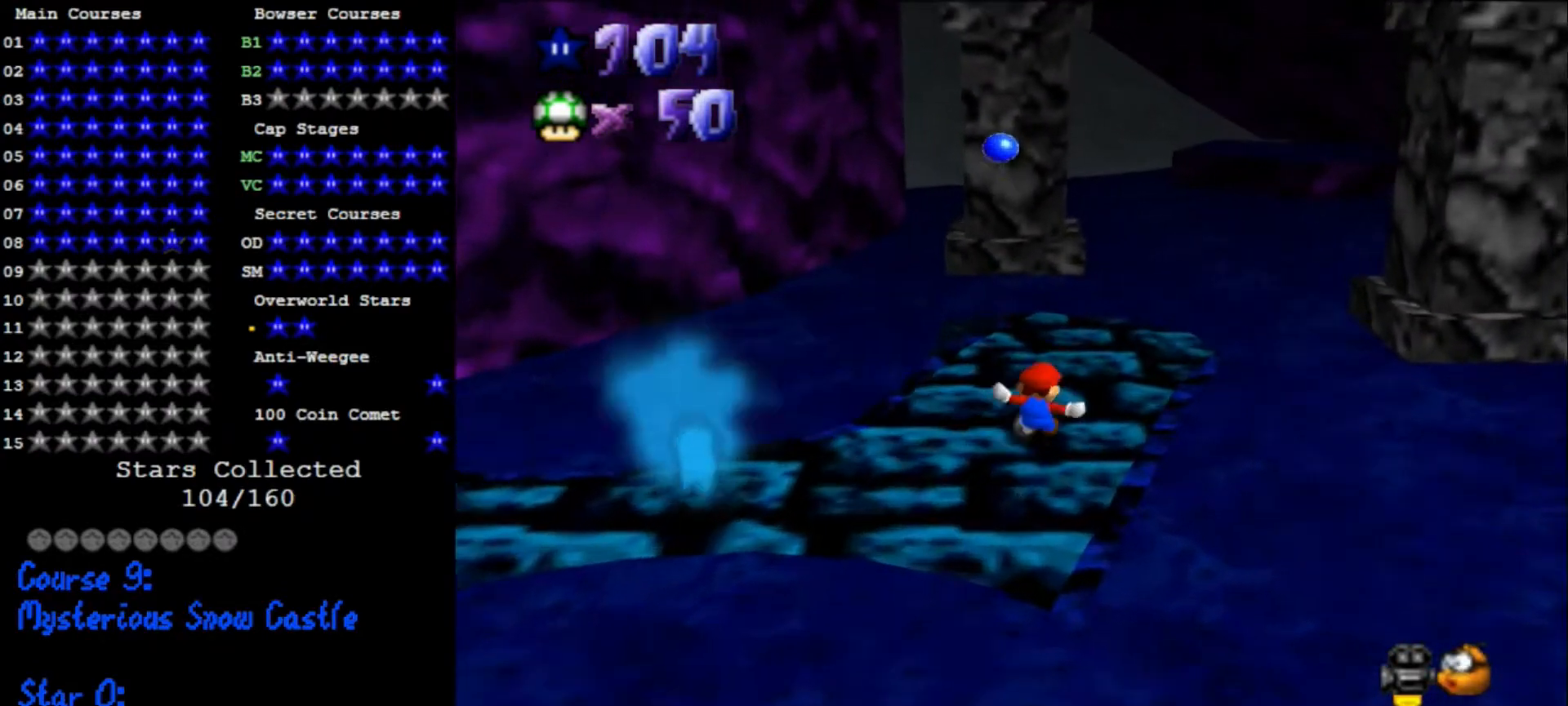
{"buttons": ["A"], "left_stick": "up-left", "events": [[233, "left_stick", "up-left"], [400, "Z", "down"], [433, "A", "down"], [500, "Z", "up"]]}
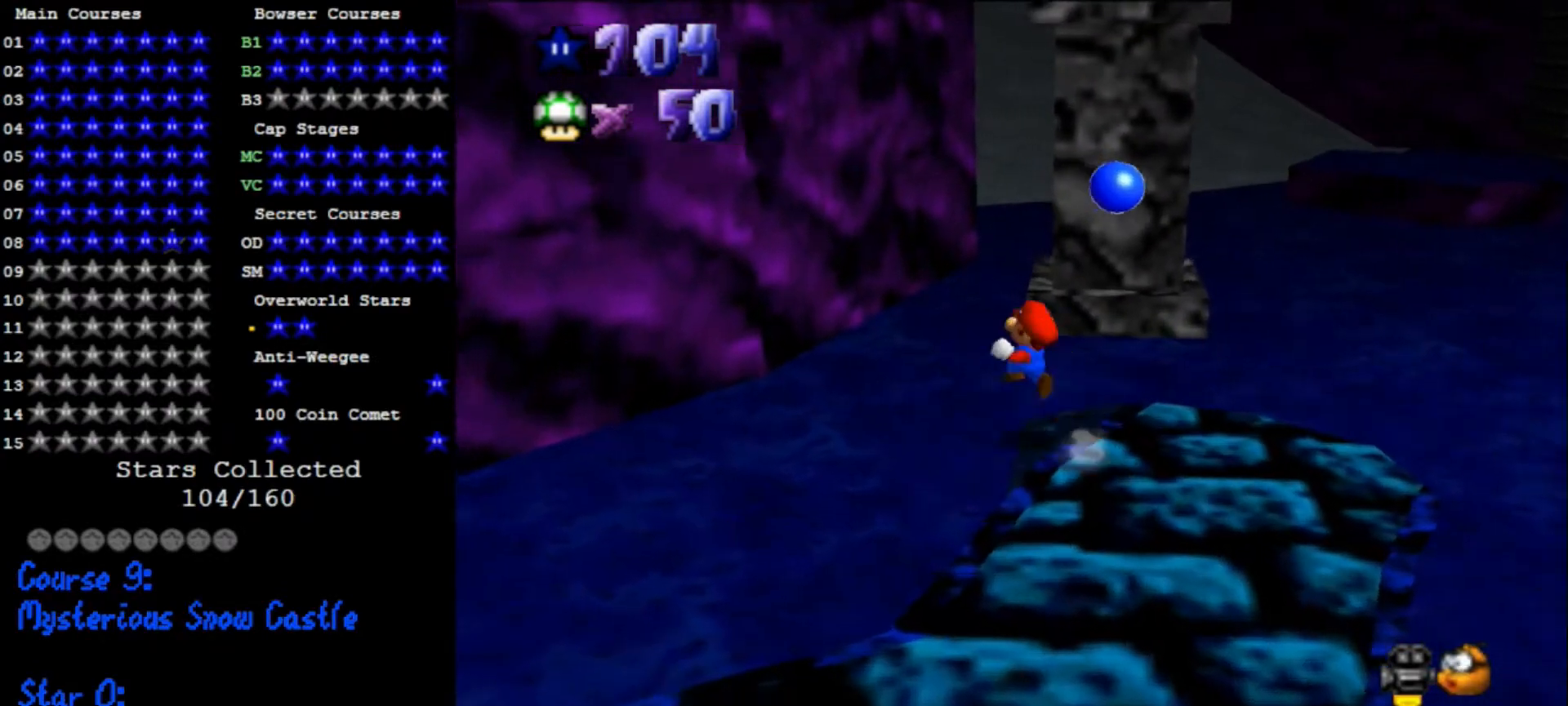
{"buttons": ["A"], "left_stick": "left", "events": [[400, "A", "up"], [467, "left_stick", "left"], [500, "A", "down"]]}
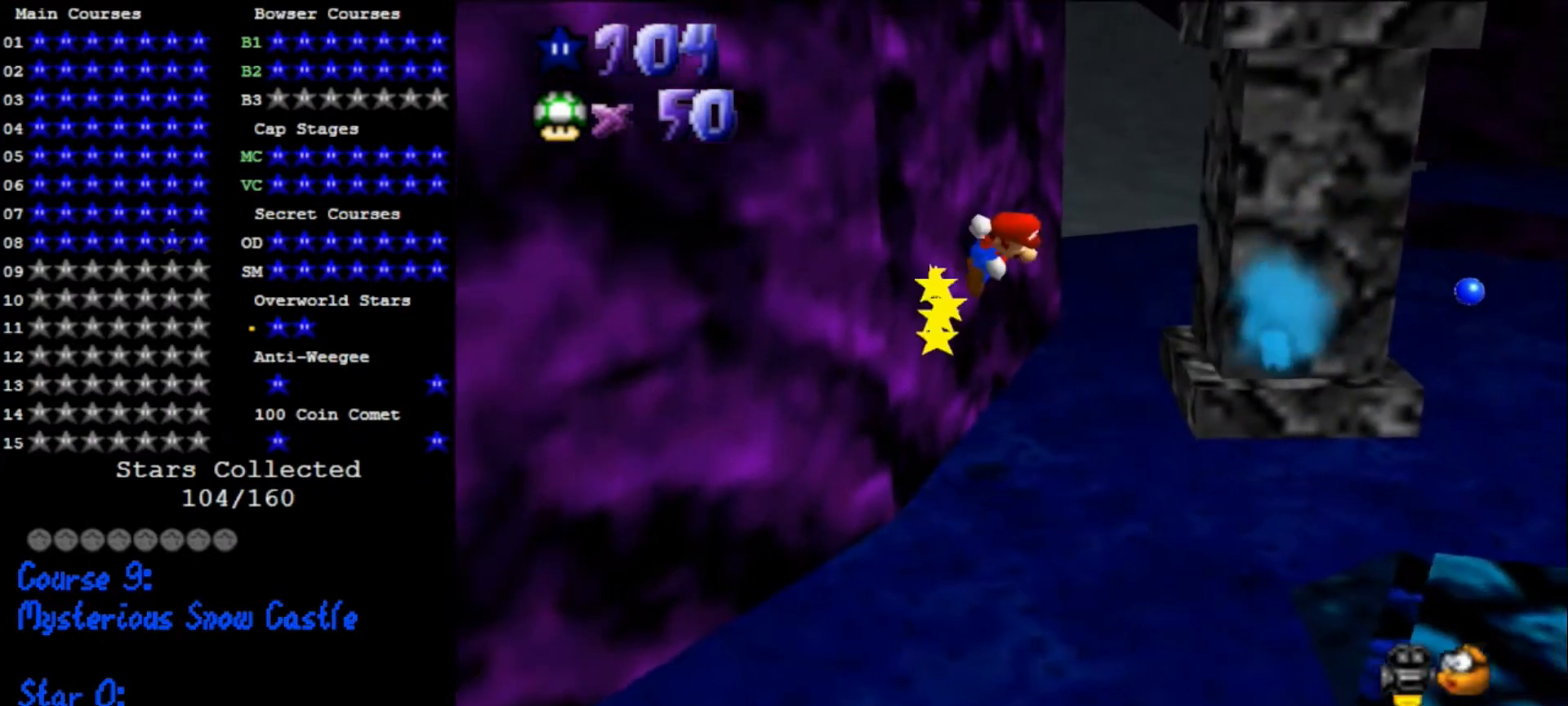
{"buttons": [], "left_stick": "right", "events": [[133, "left_stick", "up"], [200, "left_stick", "up-right"], [367, "left_stick", "right"], [500, "A", "up"]]}
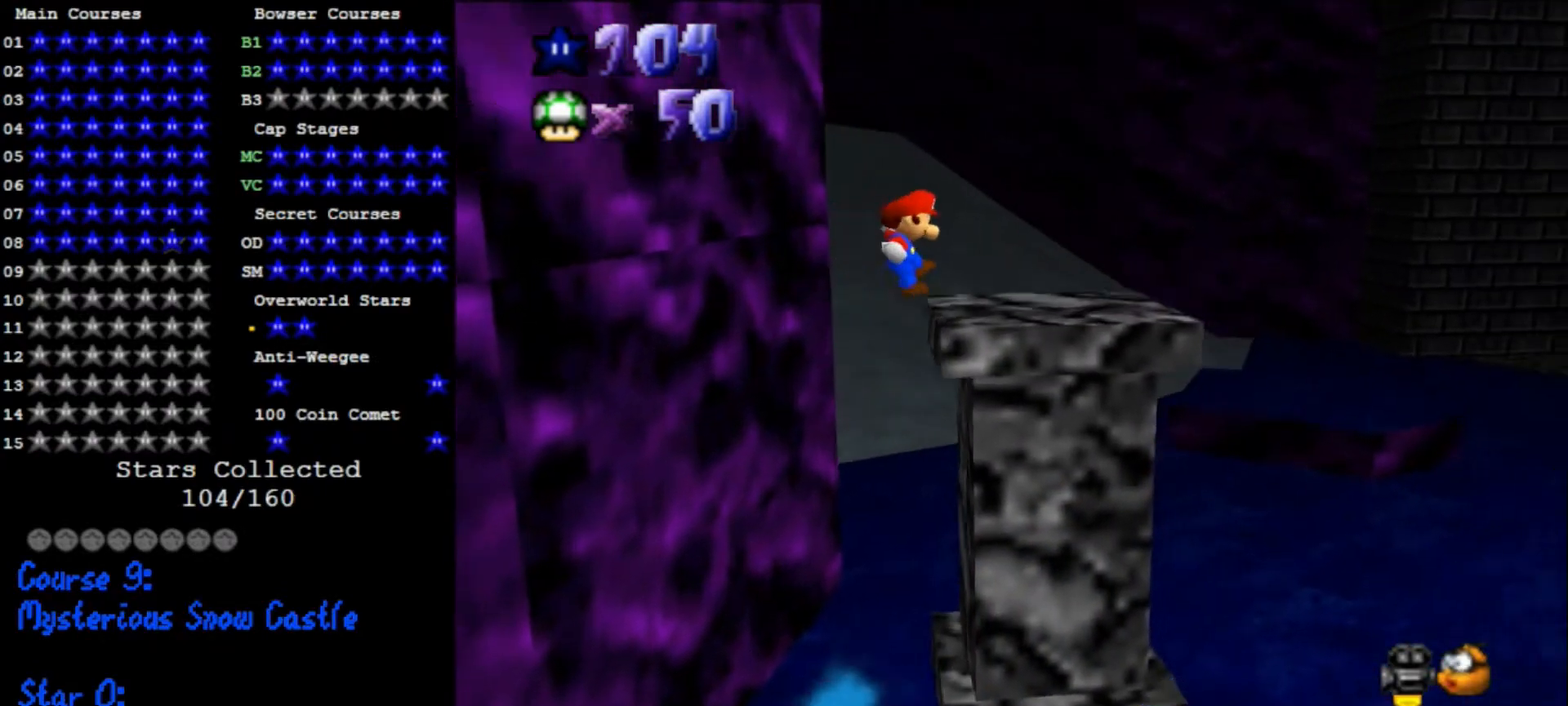
{"buttons": [], "left_stick": "up-left", "events": [[267, "left_stick", "up"], [433, "left_stick", "up-left"]]}
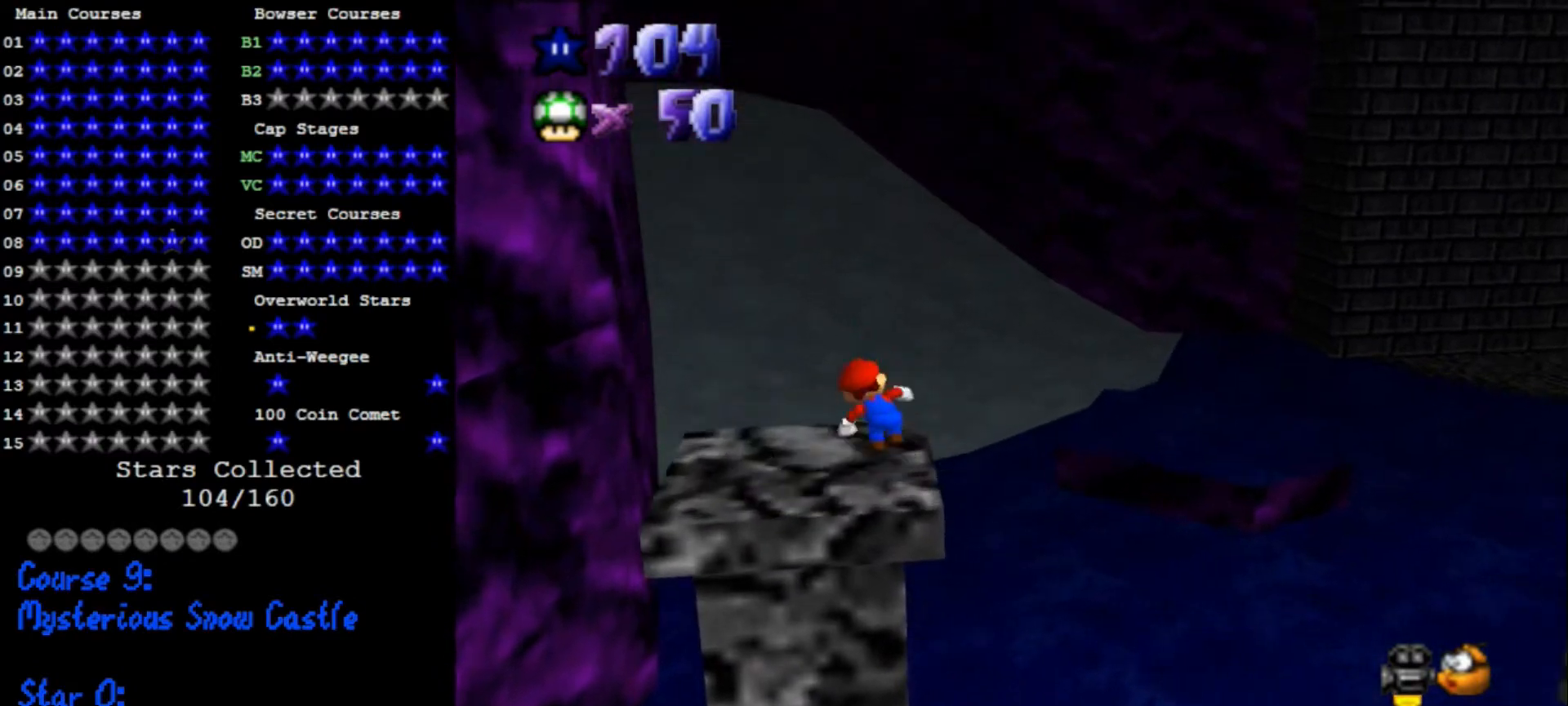
{"buttons": [], "left_stick": "up", "events": [[67, "Z", "down"], [100, "A", "down"], [267, "A", "up"], [300, "Z", "up"], [300, "left_stick", "up"]]}
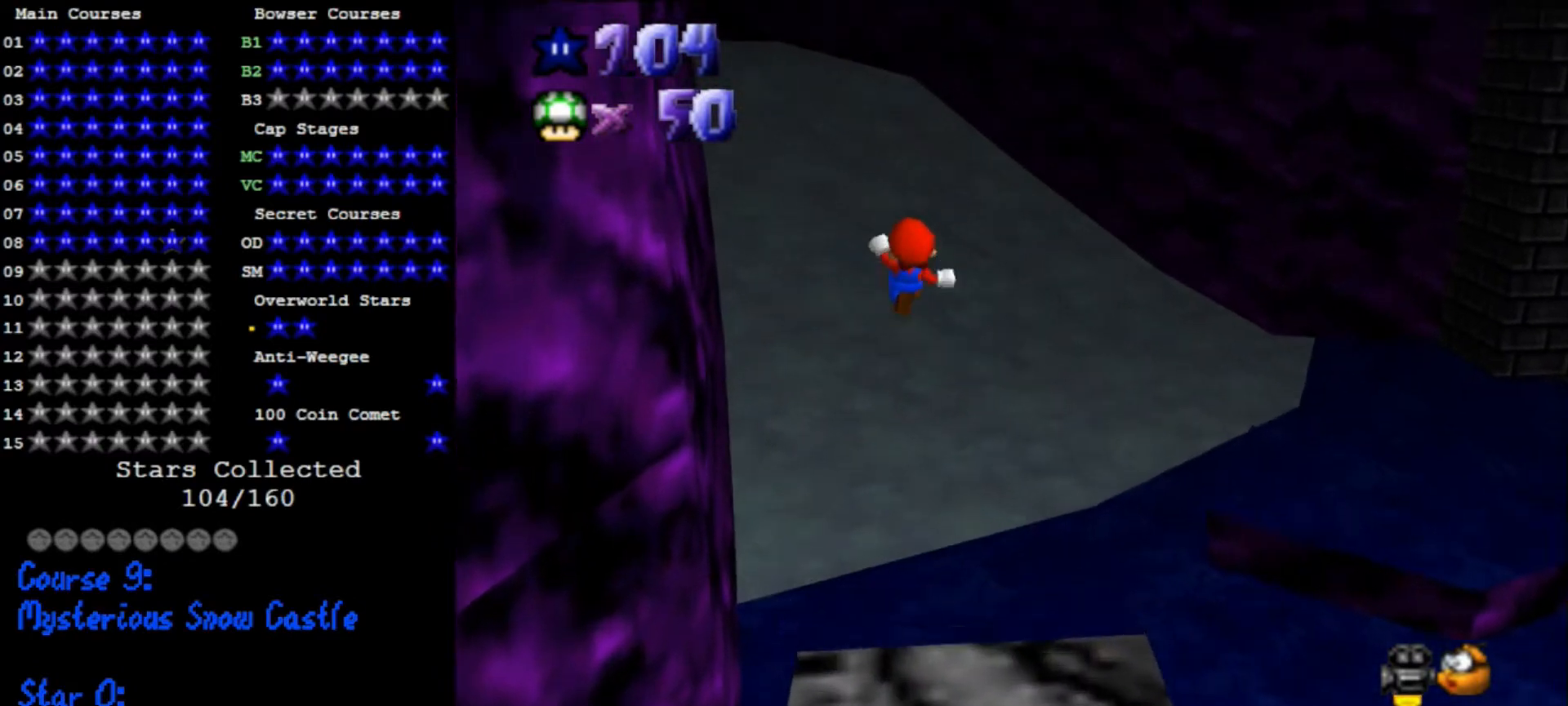
{"buttons": [], "left_stick": "up", "events": []}
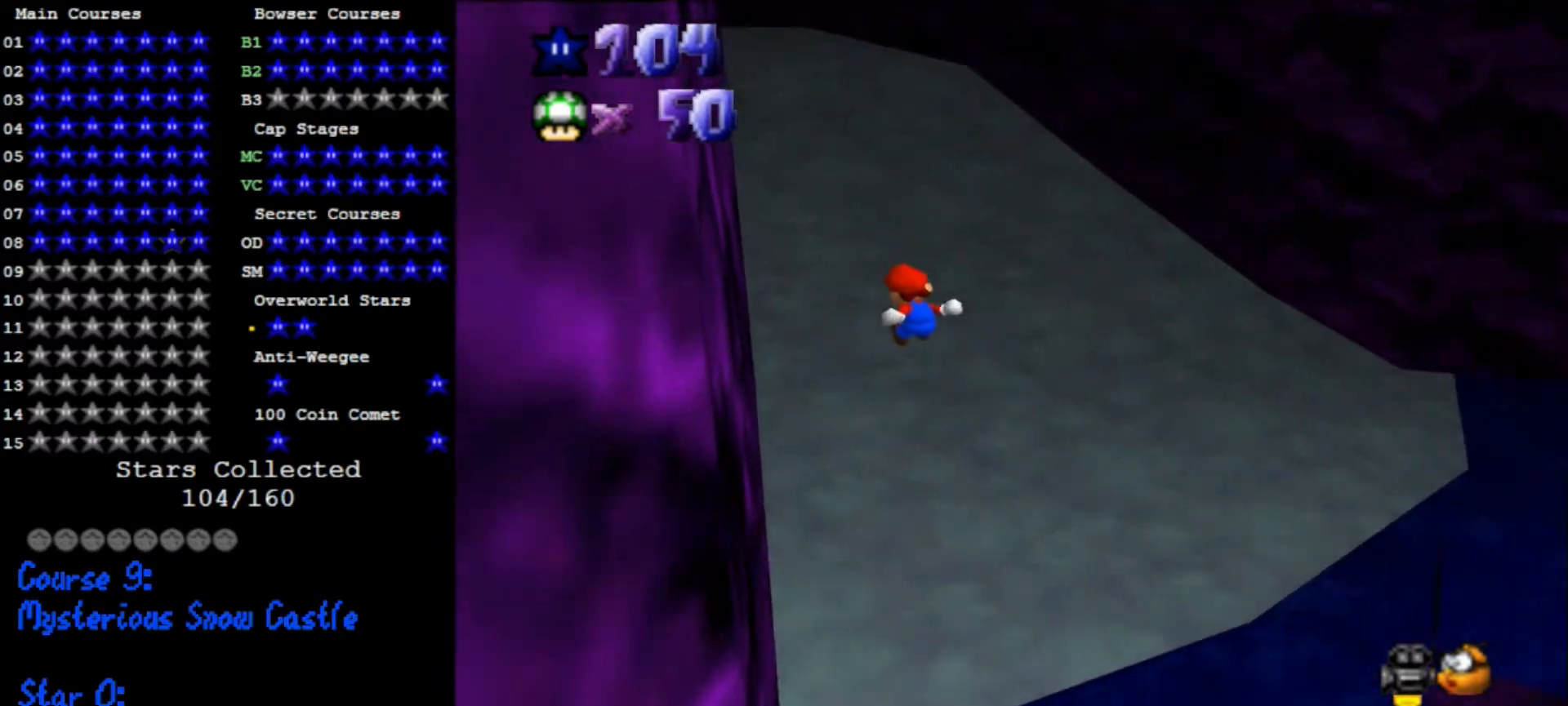
{"buttons": [], "left_stick": "up-right", "events": [[33, "C_RIGHT", "down"], [133, "C_RIGHT", "up"], [200, "left_stick", "up-right"]]}
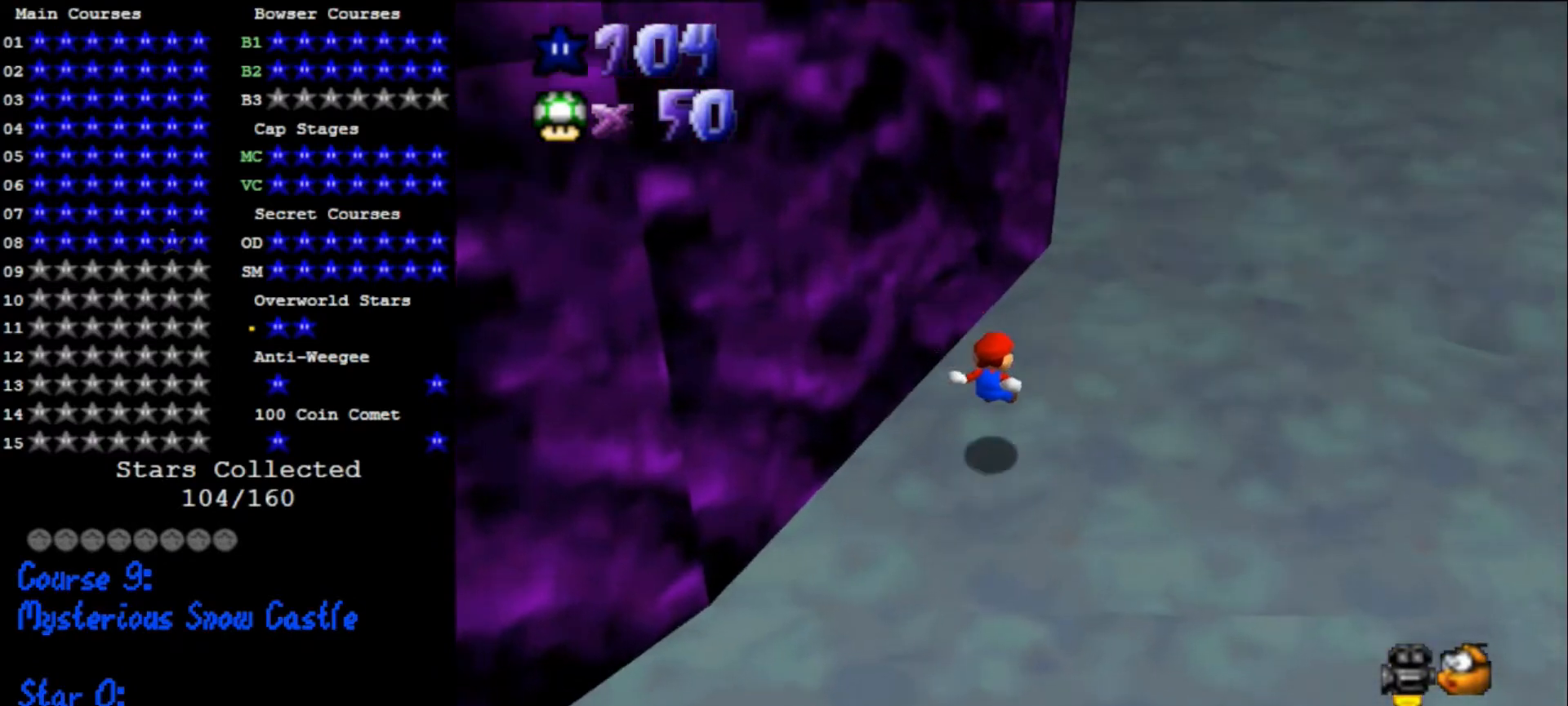
{"buttons": [], "left_stick": "up-right", "events": [[267, "A", "down"], [300, "B", "down"], [433, "B", "up"], [467, "A", "up"]]}
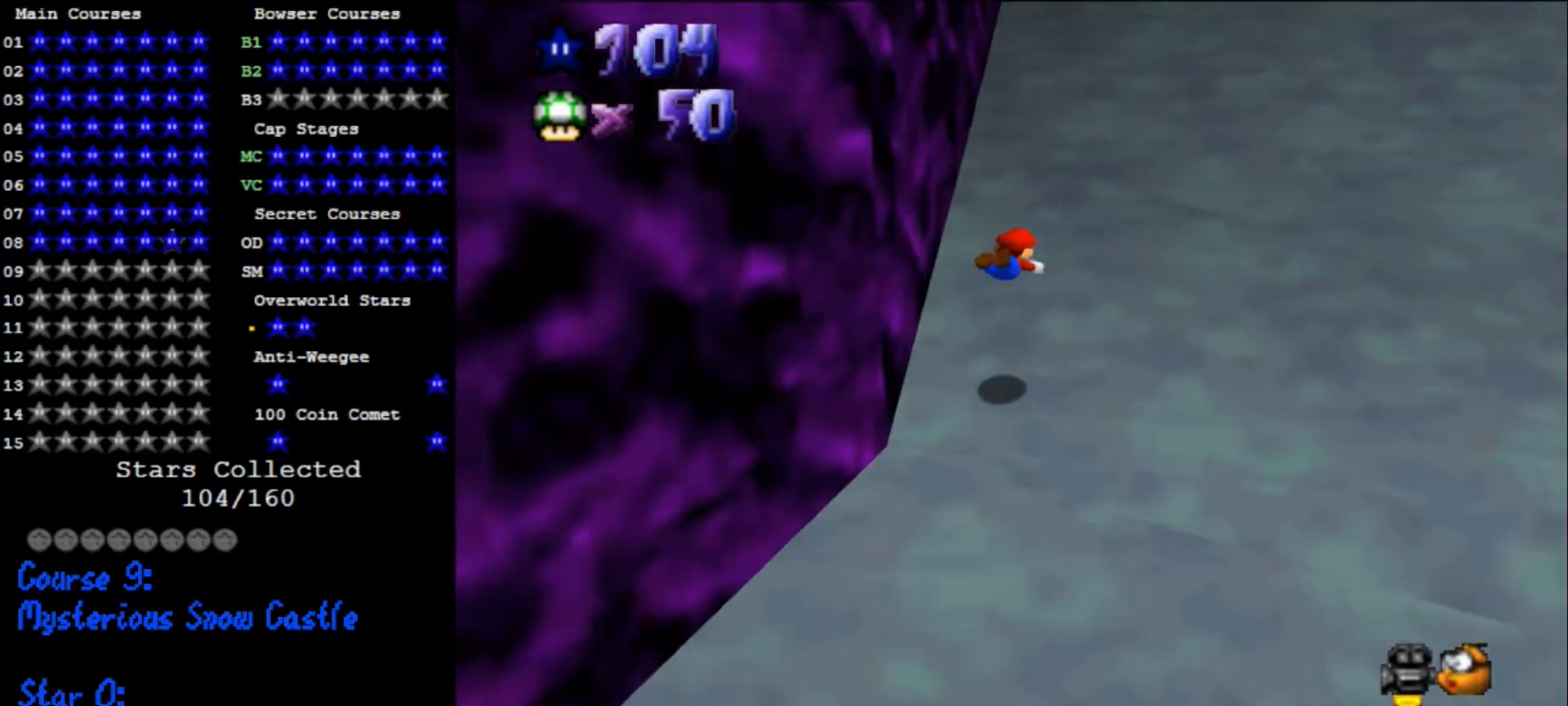
{"buttons": ["A", "B"], "left_stick": "up-right", "events": [[500, "A", "down"], [500, "B", "down"]]}
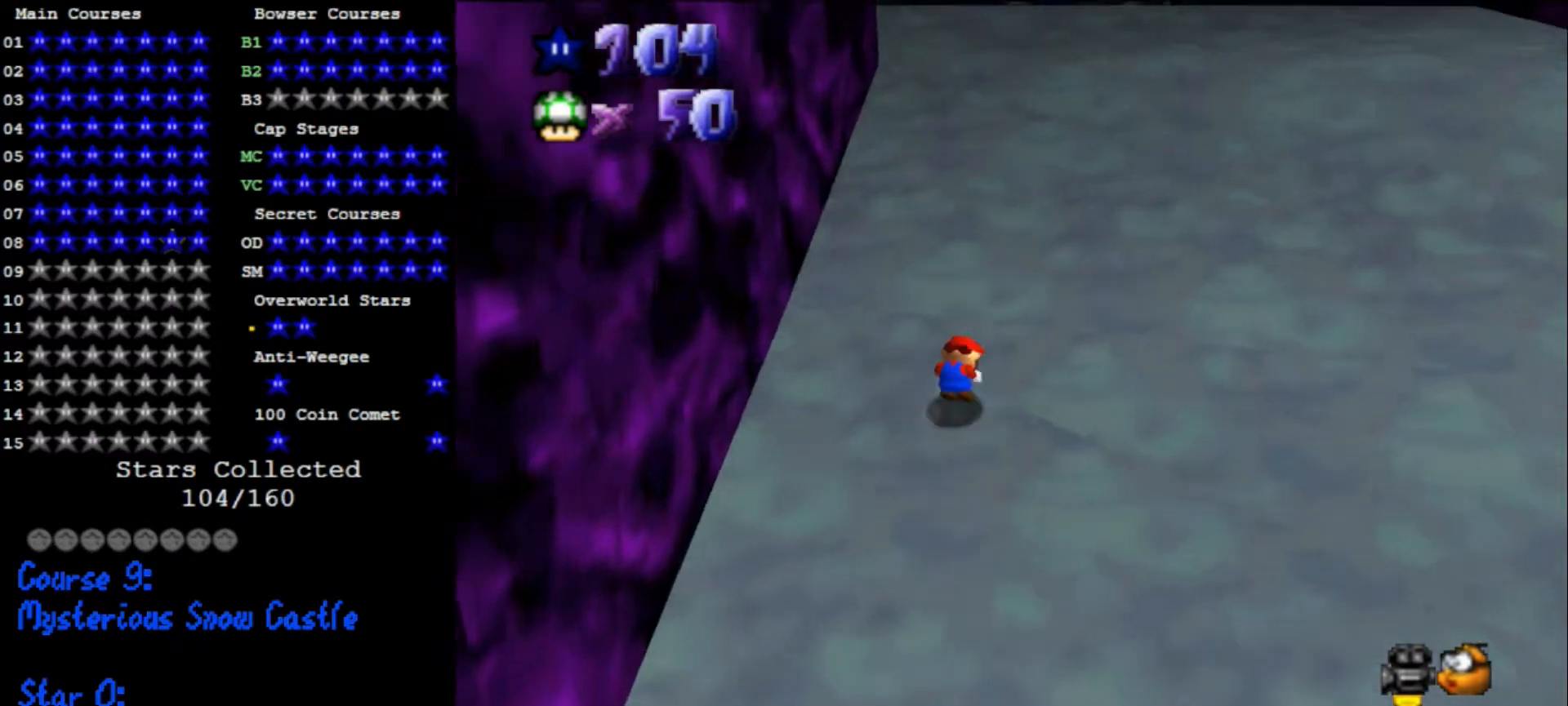
{"buttons": ["A", "B"], "left_stick": "up", "events": [[100, "B", "up"], [100, "left_stick", "up"], [133, "A", "up"], [400, "A", "down"], [400, "B", "down"]]}
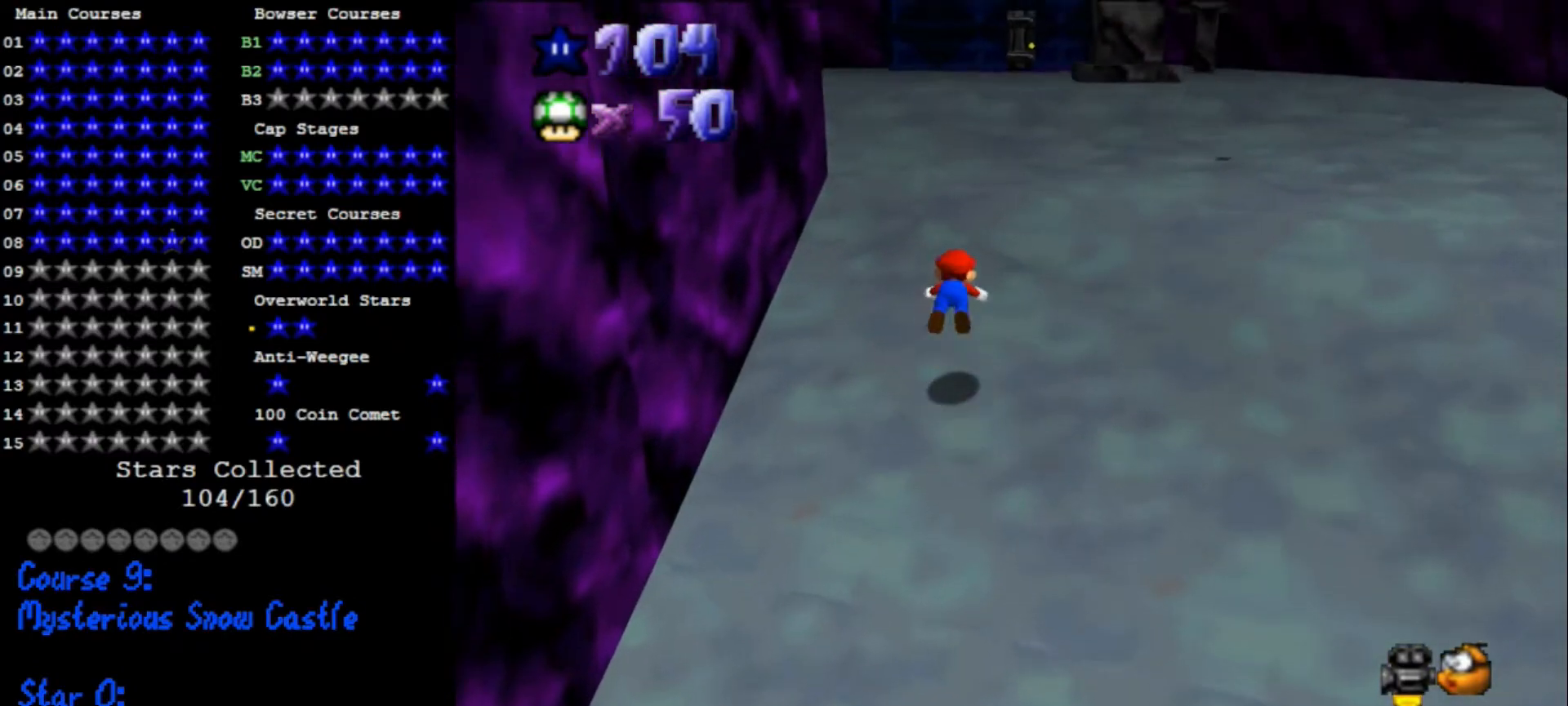
{"buttons": [], "left_stick": "up", "events": [[33, "A", "up"], [33, "B", "up"]]}